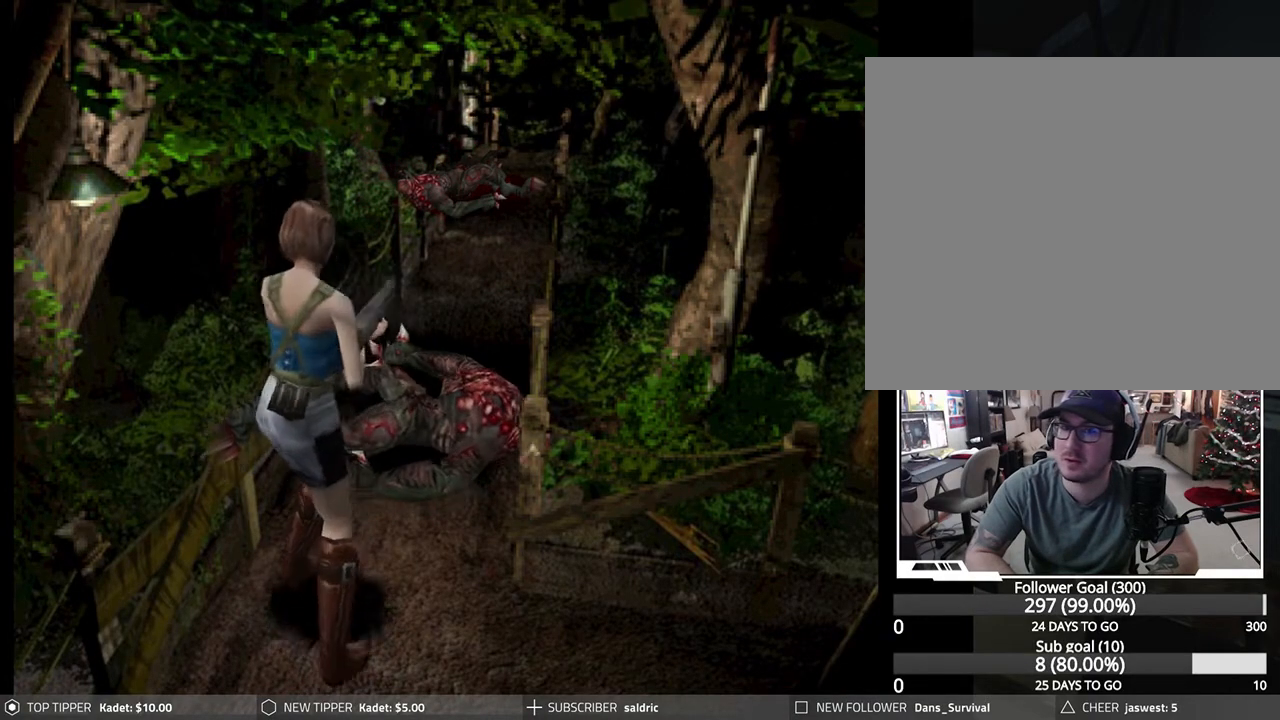
Gameplay with a controller (PlayStation layout); each line is a JSON object with the inputs held at the frame after it. "events" lists button and stick changes between this image and that frame as [ms after this image, input, new state], when the widget could be followed in between. Not read: right_stick.
{"buttons": [], "left_stick": "center", "events": [[17, "TRIANGLE", "up"], [100, "TRIANGLE", "down"], [200, "TRIANGLE", "up"], [250, "TRIANGLE", "down"], [367, "TRIANGLE", "up"], [433, "TRIANGLE", "down"], [483, "TRIANGLE", "up"]]}
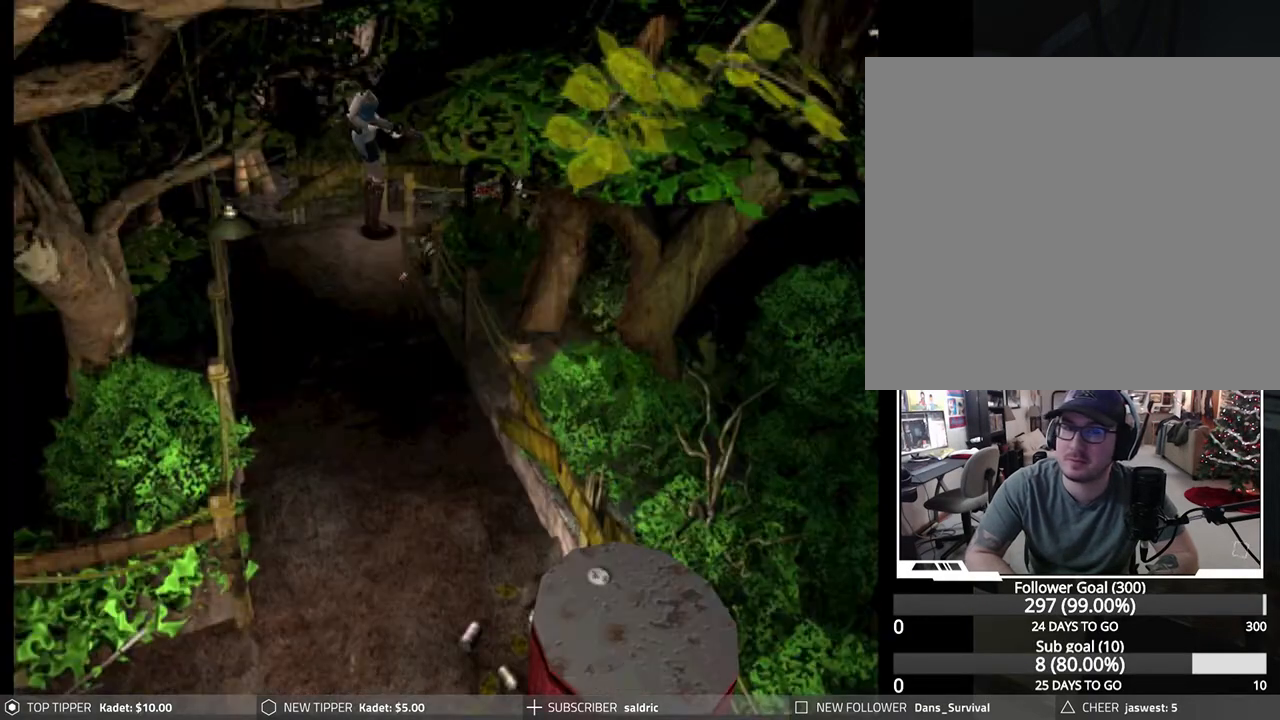
{"buttons": [], "left_stick": "center", "events": [[217, "TRIANGLE", "down"], [350, "TRIANGLE", "up"]]}
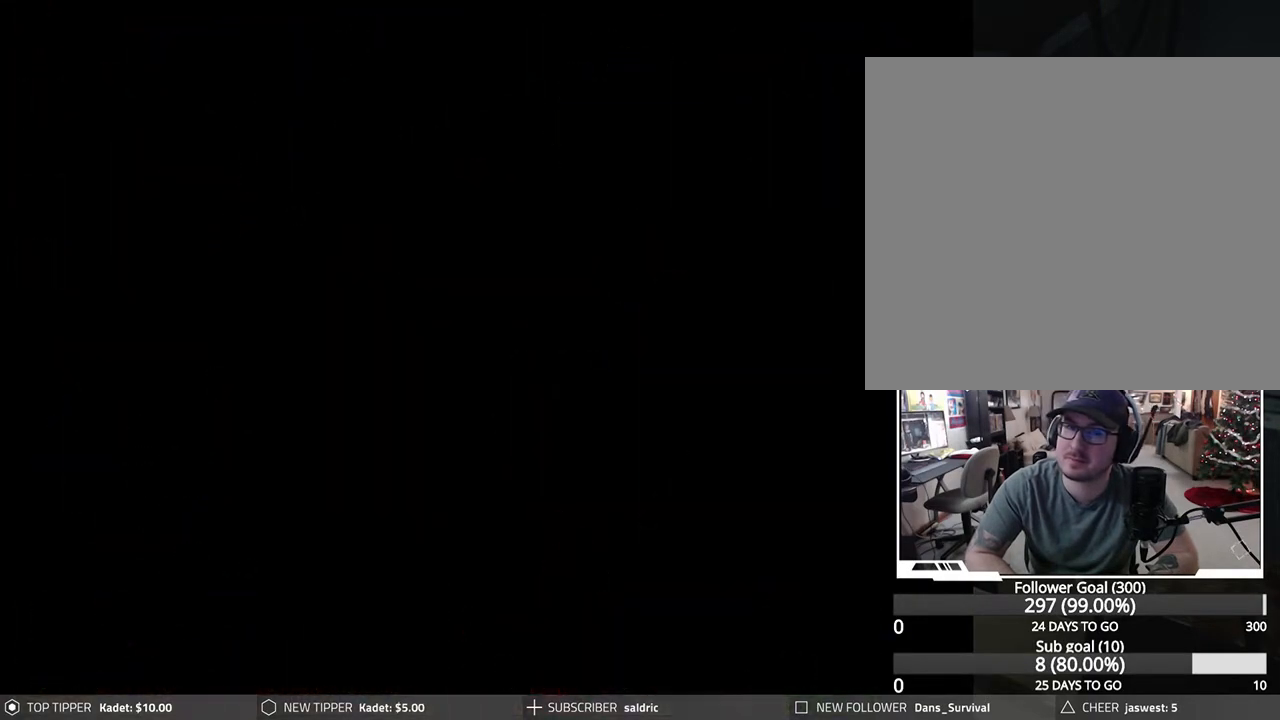
{"buttons": ["DPAD_DOWN"], "left_stick": "center", "events": [[417, "DPAD_DOWN", "down"]]}
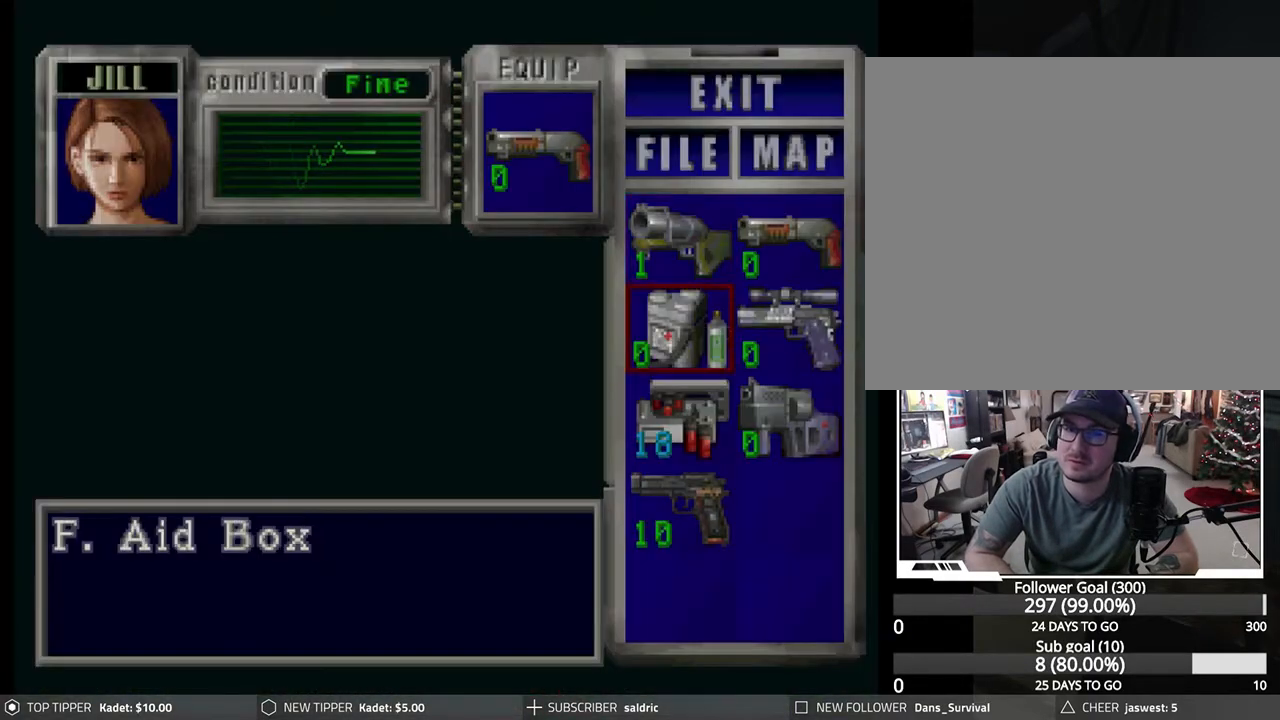
{"buttons": [], "left_stick": "center", "events": [[17, "DPAD_DOWN", "up"], [367, "DPAD_DOWN", "down"], [450, "DPAD_DOWN", "up"]]}
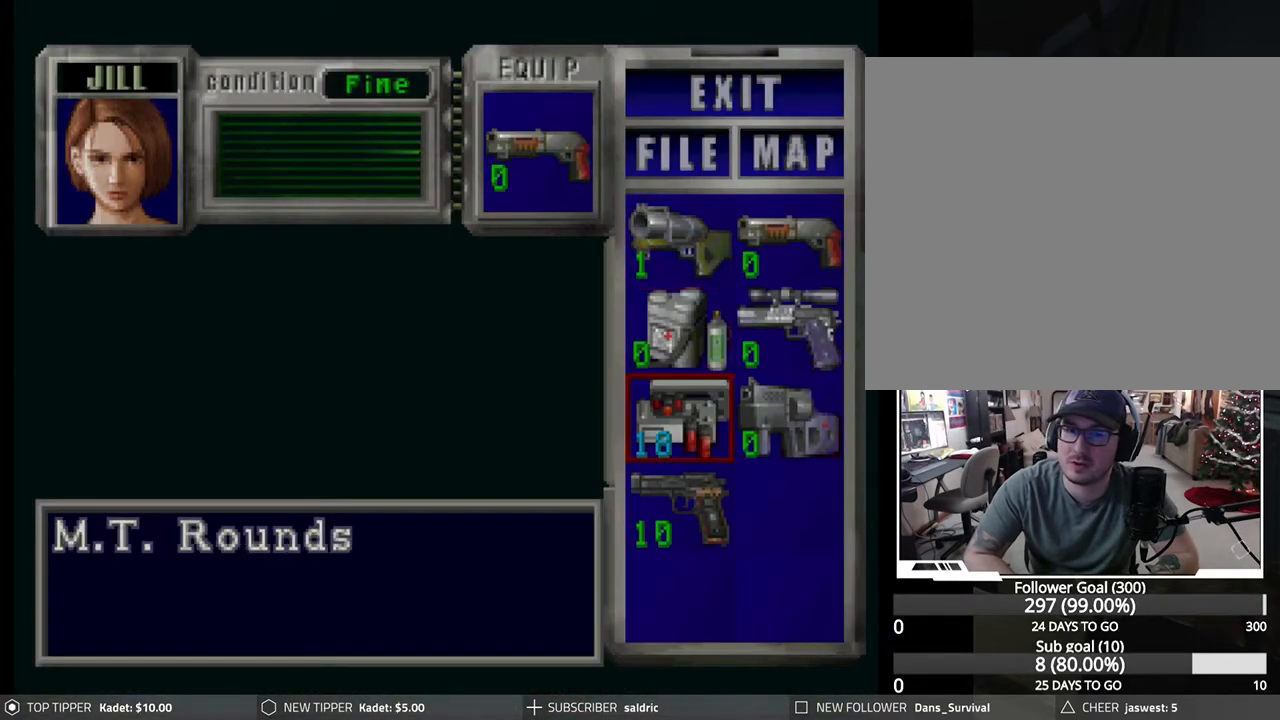
{"buttons": [], "left_stick": "center", "events": [[350, "DPAD_UP", "down"], [433, "DPAD_UP", "up"]]}
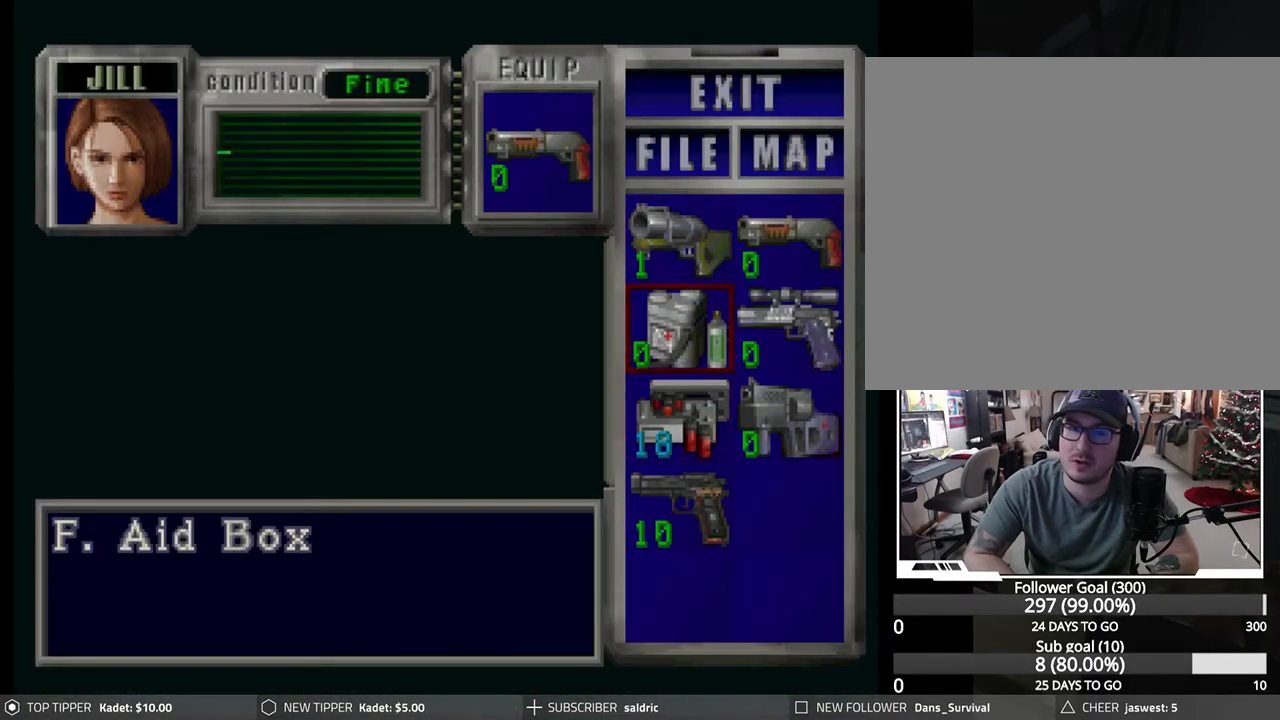
{"buttons": [], "left_stick": "center", "events": [[133, "DPAD_UP", "down"], [217, "DPAD_UP", "up"]]}
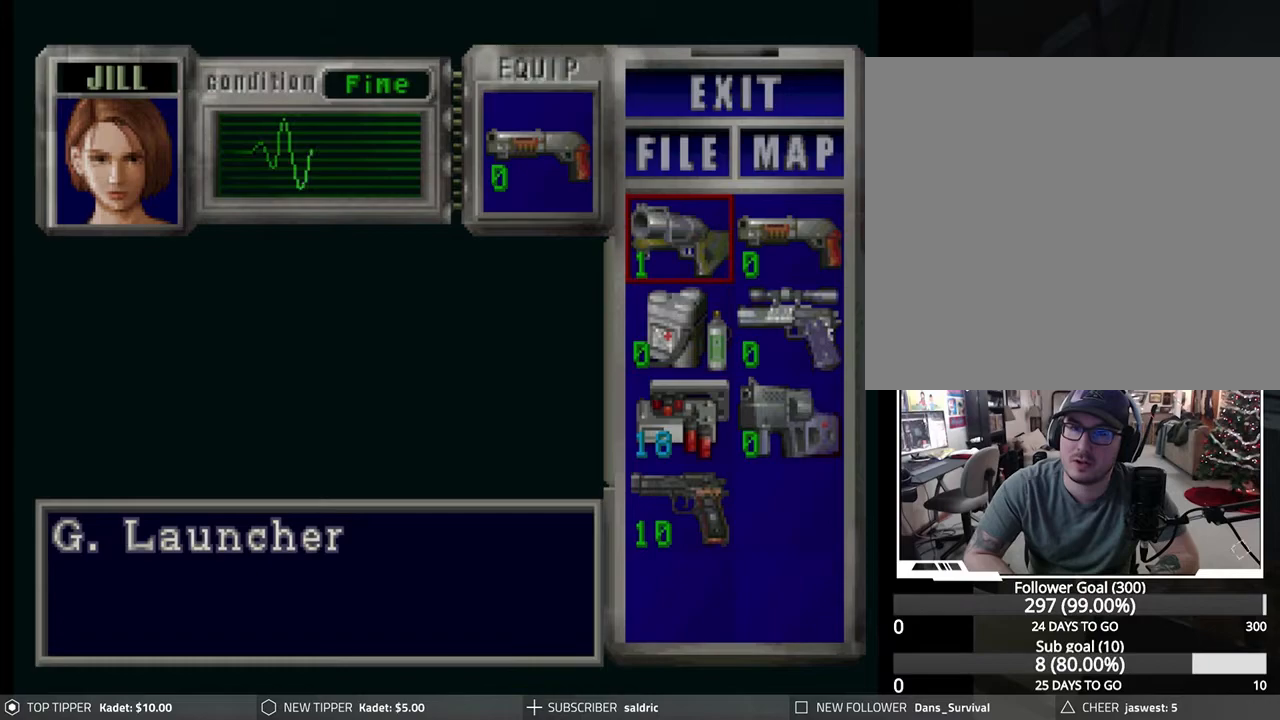
{"buttons": [], "left_stick": "center", "events": [[250, "DPAD_DOWN", "down"], [350, "DPAD_DOWN", "up"], [417, "DPAD_DOWN", "down"], [500, "DPAD_DOWN", "up"]]}
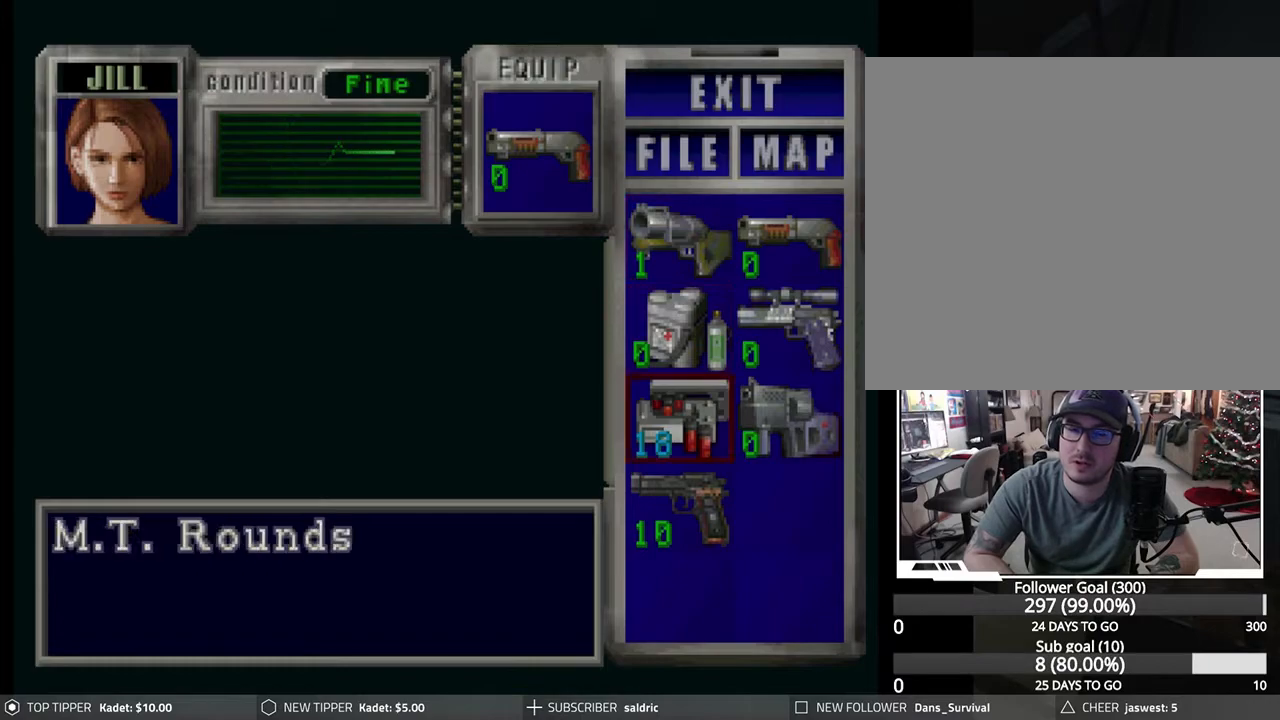
{"buttons": [], "left_stick": "center", "events": [[67, "DPAD_DOWN", "down"], [183, "DPAD_DOWN", "up"], [283, "CROSS", "down"], [433, "CROSS", "up"]]}
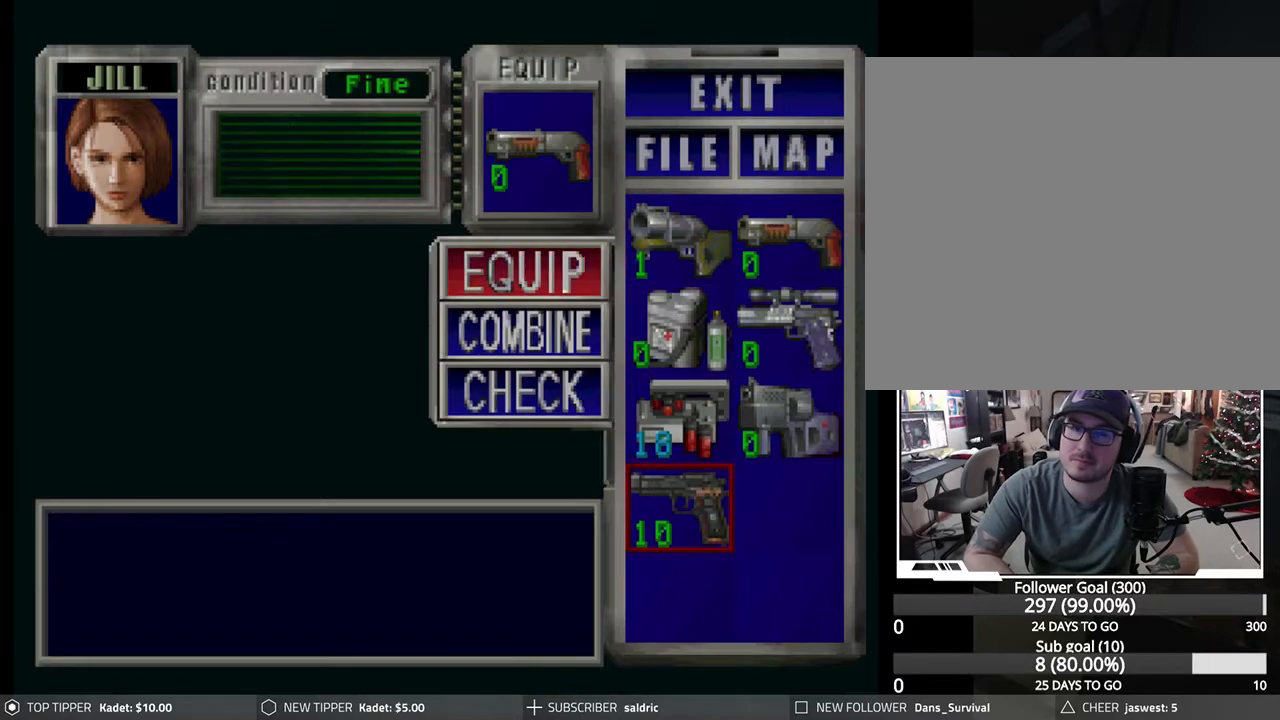
{"buttons": [], "left_stick": "center", "events": [[117, "CROSS", "down"], [233, "CROSS", "up"], [400, "TRIANGLE", "down"], [483, "TRIANGLE", "up"]]}
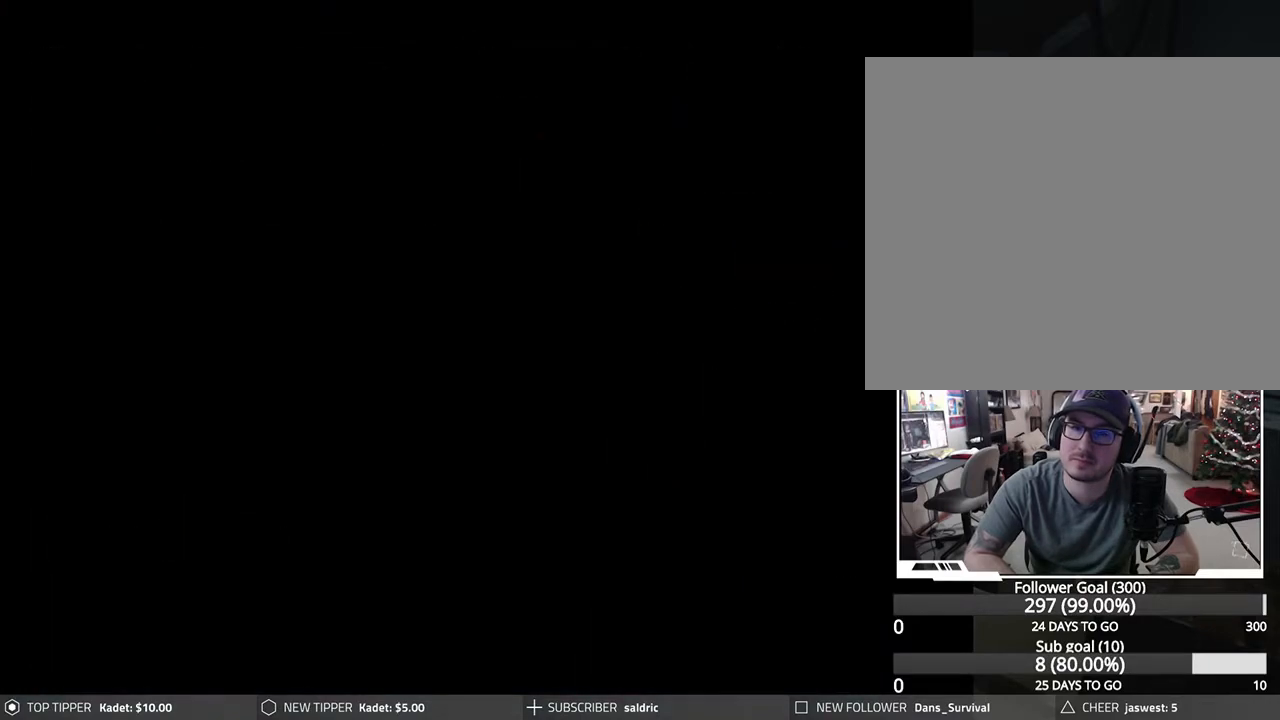
{"buttons": ["R1", "DPAD_DOWN"], "left_stick": "center", "events": [[50, "TRIANGLE", "down"], [100, "TRIANGLE", "up"], [167, "R1", "down"], [183, "DPAD_DOWN", "down"], [383, "CROSS", "down"], [483, "CROSS", "up"]]}
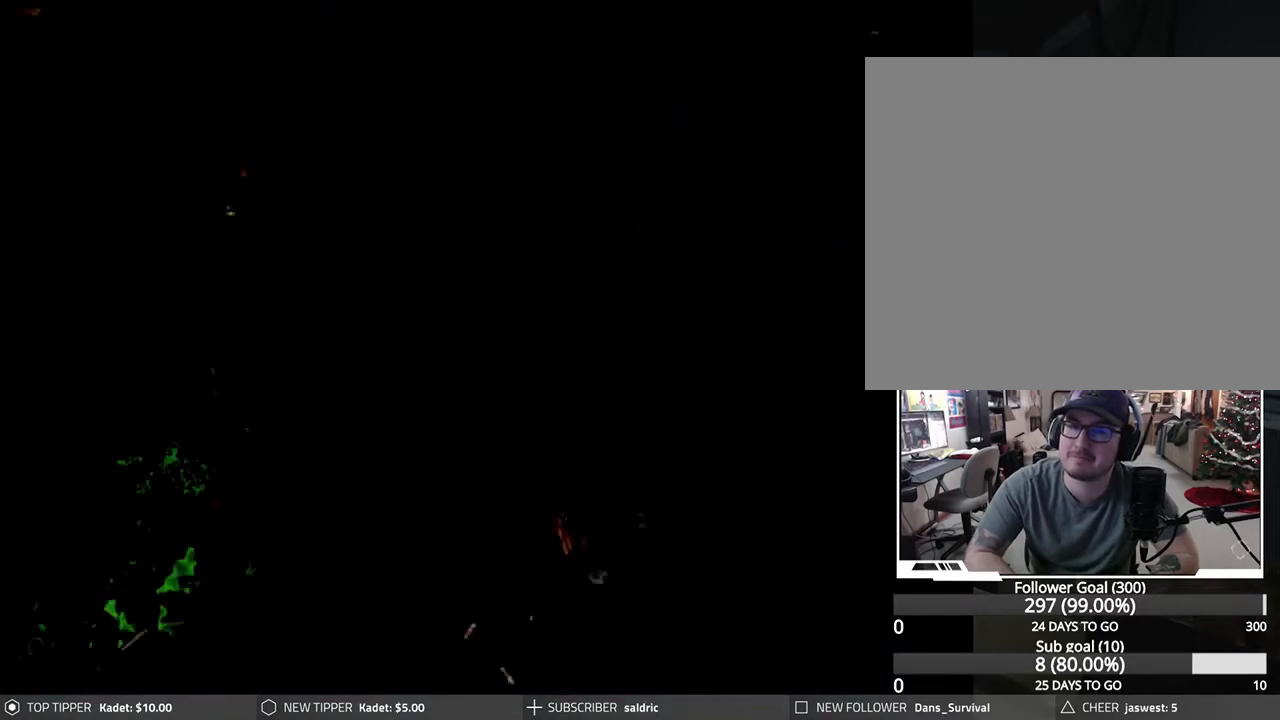
{"buttons": ["R1", "DPAD_DOWN"], "left_stick": "center", "events": [[50, "CROSS", "down"], [150, "CROSS", "up"], [200, "CROSS", "down"], [317, "CROSS", "up"], [367, "CROSS", "down"], [483, "CROSS", "up"]]}
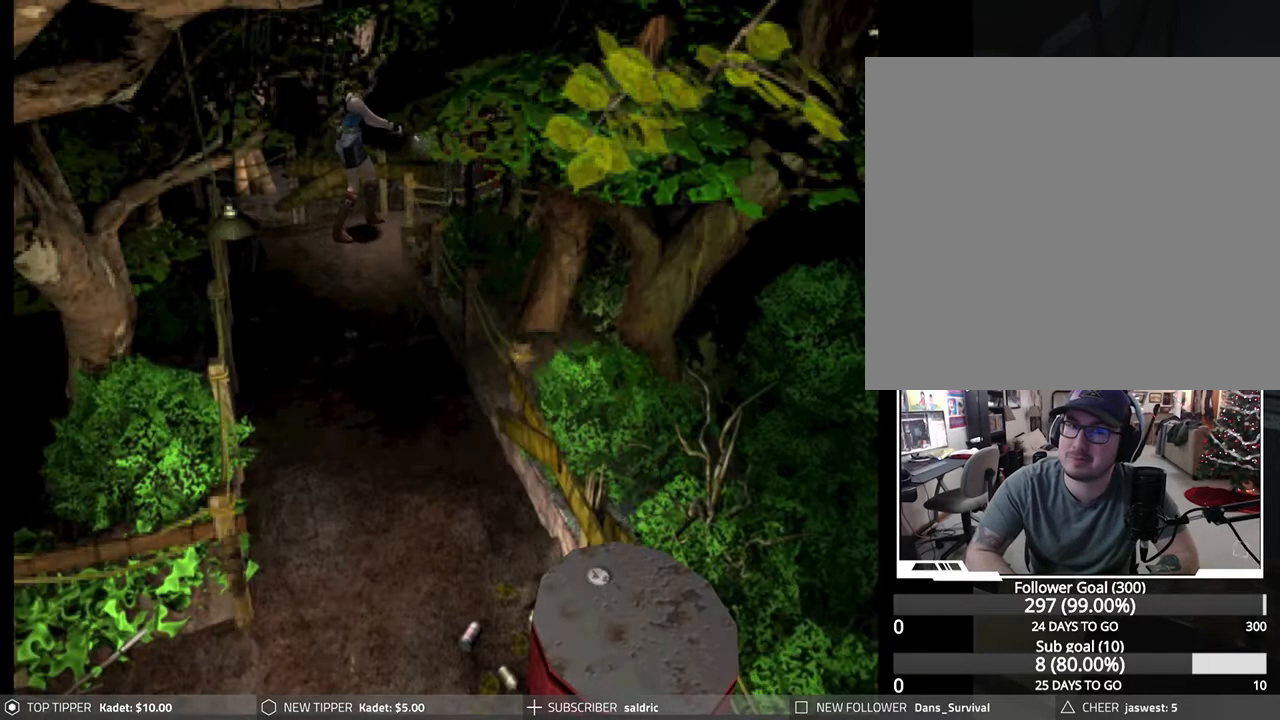
{"buttons": ["R1", "DPAD_DOWN"], "left_stick": "center", "events": [[33, "CROSS", "down"], [150, "CROSS", "up"], [200, "CROSS", "down"], [300, "CROSS", "up"], [350, "CROSS", "down"], [483, "CROSS", "up"]]}
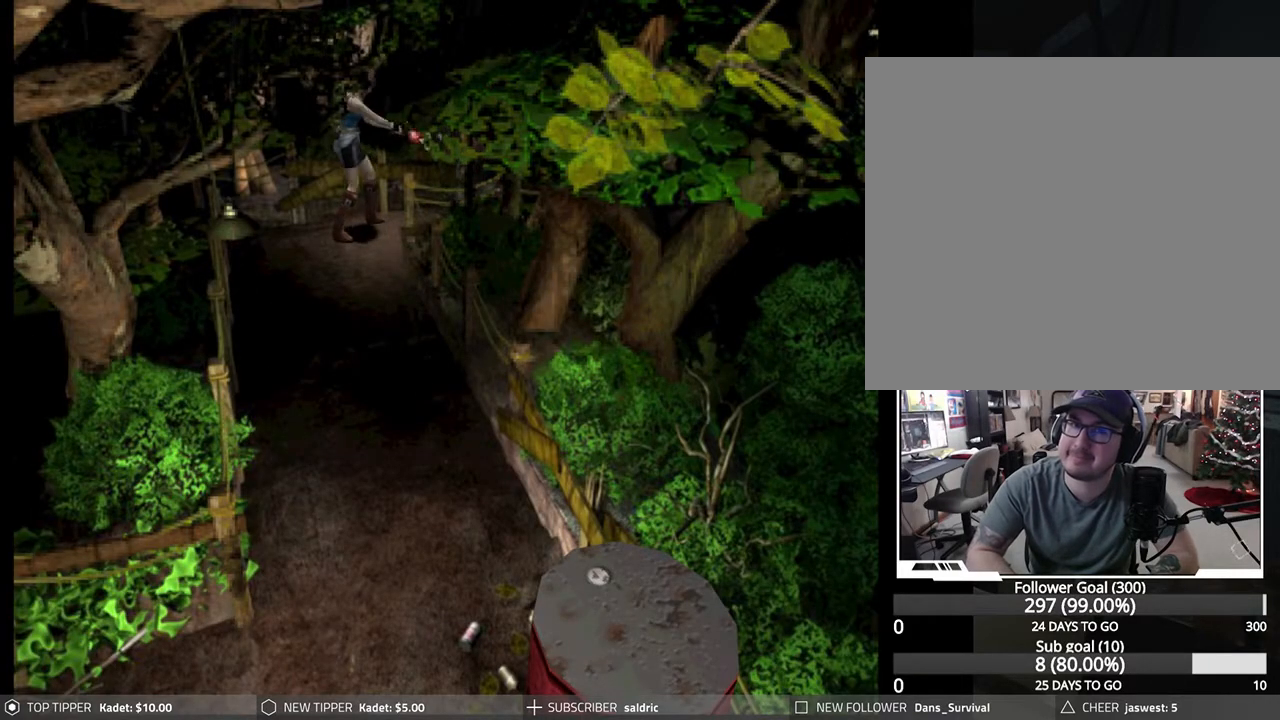
{"buttons": [], "left_stick": "center", "events": [[50, "CROSS", "down"], [133, "CROSS", "up"], [383, "R1", "up"], [400, "DPAD_DOWN", "up"]]}
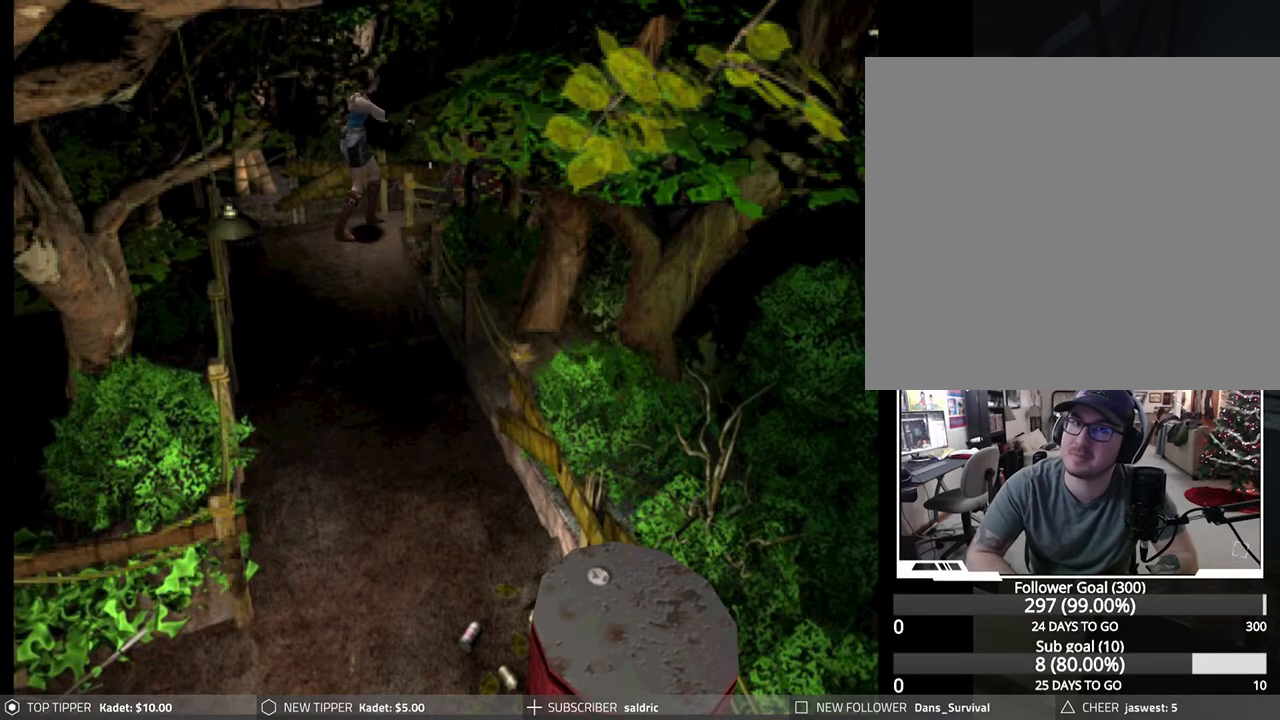
{"buttons": ["DPAD_LEFT"], "left_stick": "center", "events": [[233, "DPAD_LEFT", "down"]]}
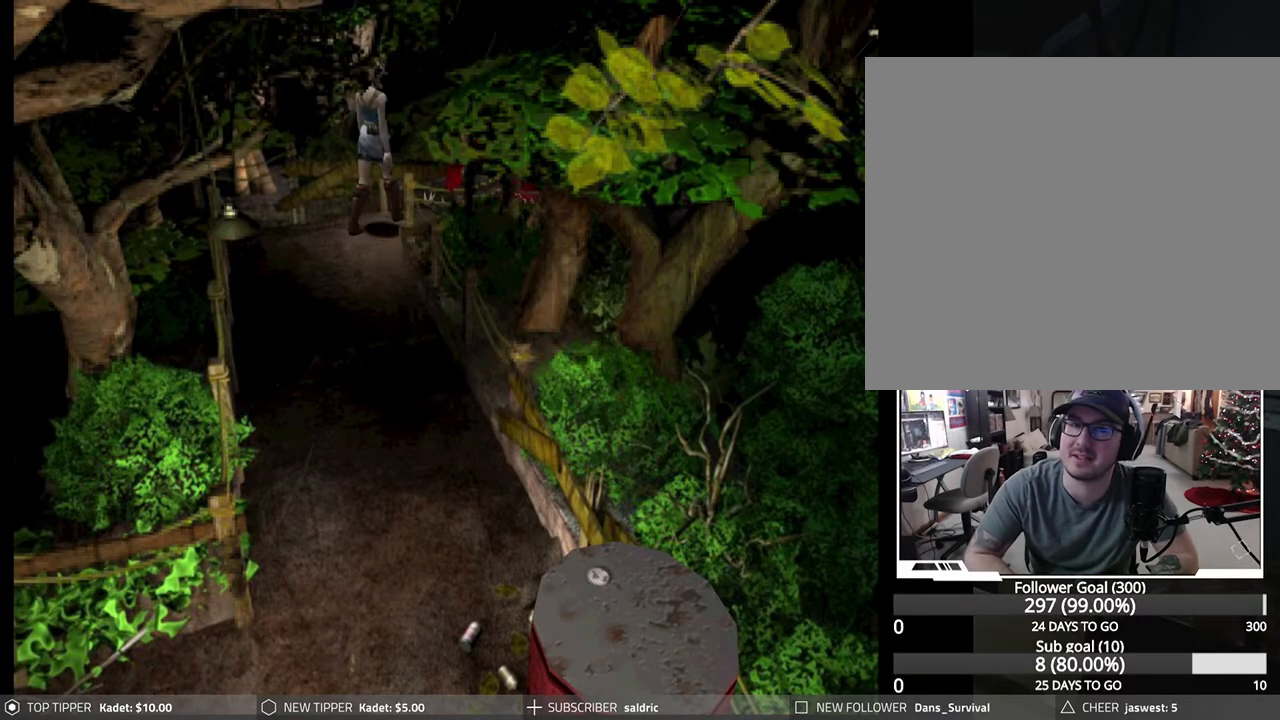
{"buttons": ["DPAD_DOWN"], "left_stick": "center", "events": [[167, "DPAD_DOWN", "down"], [183, "DPAD_LEFT", "up"]]}
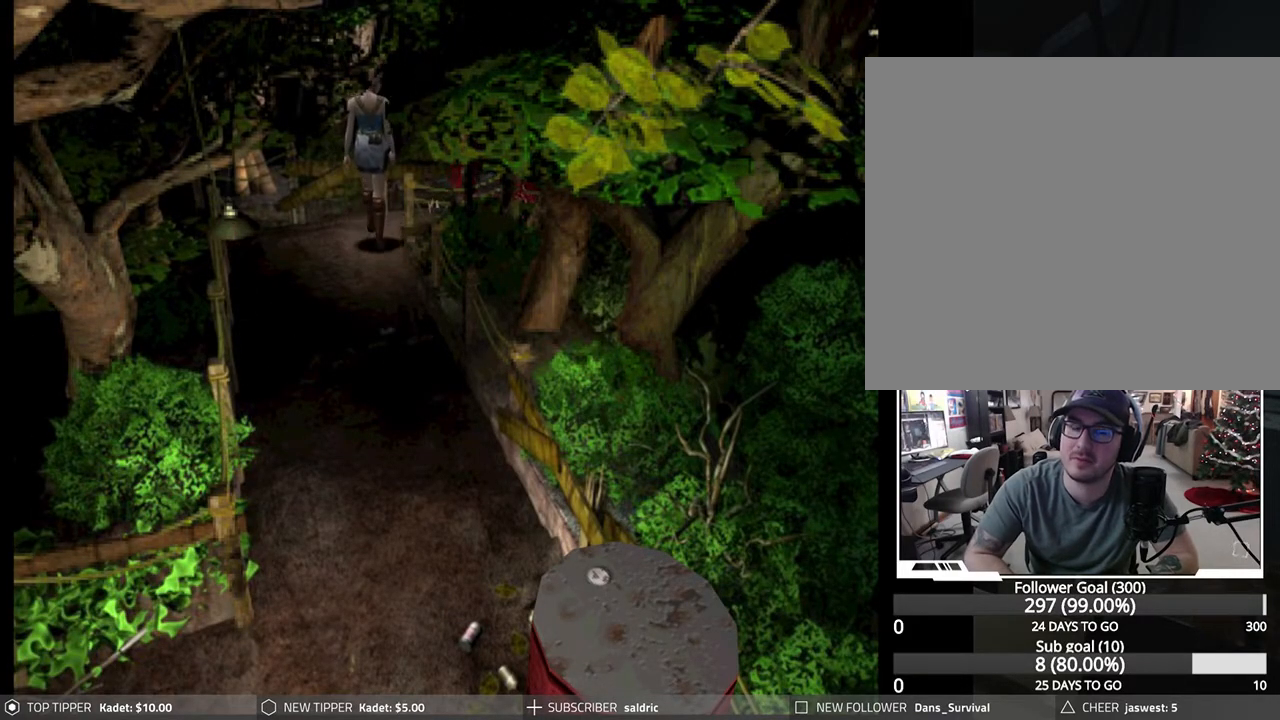
{"buttons": ["DPAD_DOWN", "DPAD_RIGHT"], "left_stick": "center", "events": [[217, "DPAD_RIGHT", "down"]]}
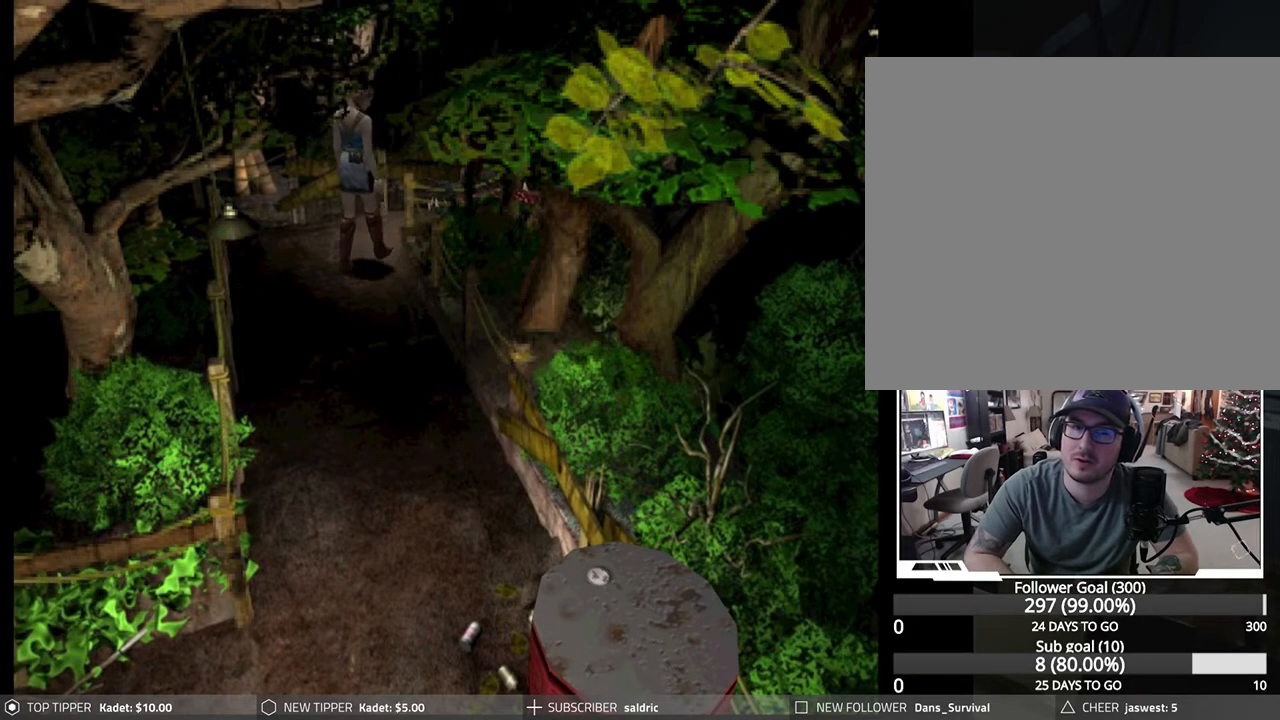
{"buttons": ["DPAD_DOWN"], "left_stick": "center", "events": [[50, "DPAD_RIGHT", "up"], [117, "DPAD_LEFT", "down"], [300, "DPAD_LEFT", "up"]]}
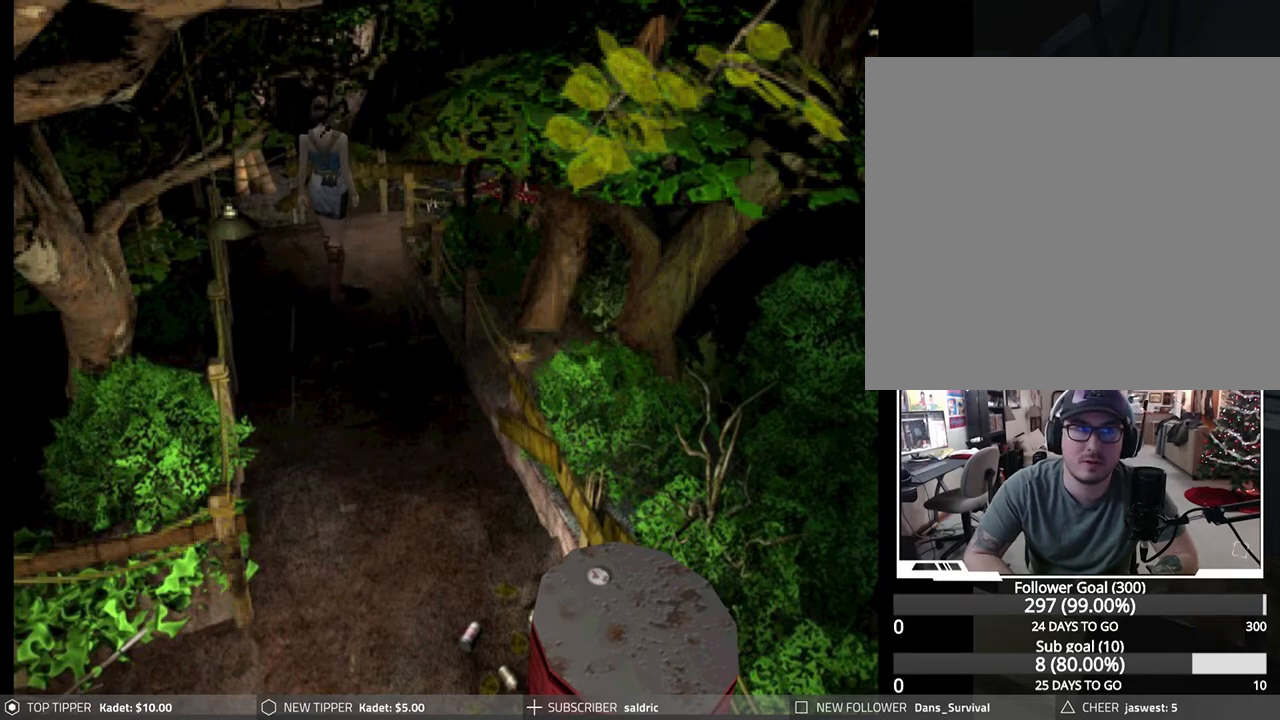
{"buttons": ["DPAD_DOWN"], "left_stick": "center", "events": [[17, "DPAD_LEFT", "down"], [217, "DPAD_LEFT", "up"]]}
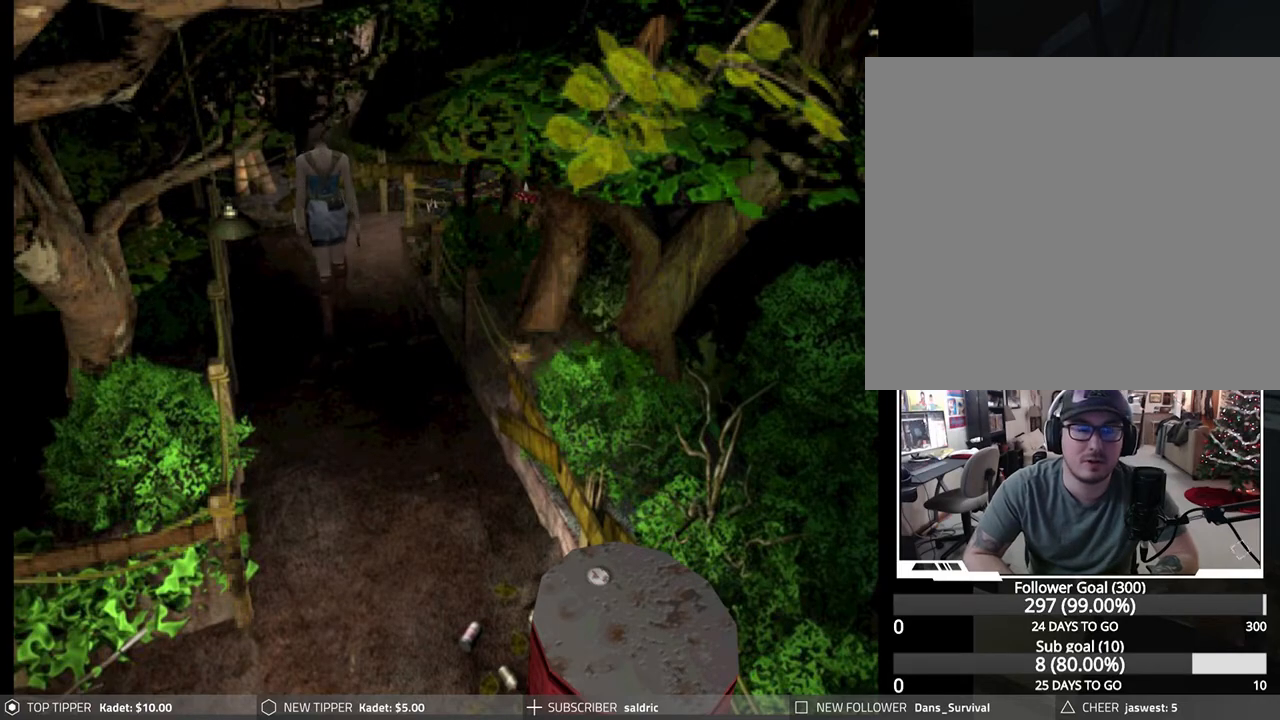
{"buttons": ["DPAD_DOWN"], "left_stick": "center", "events": []}
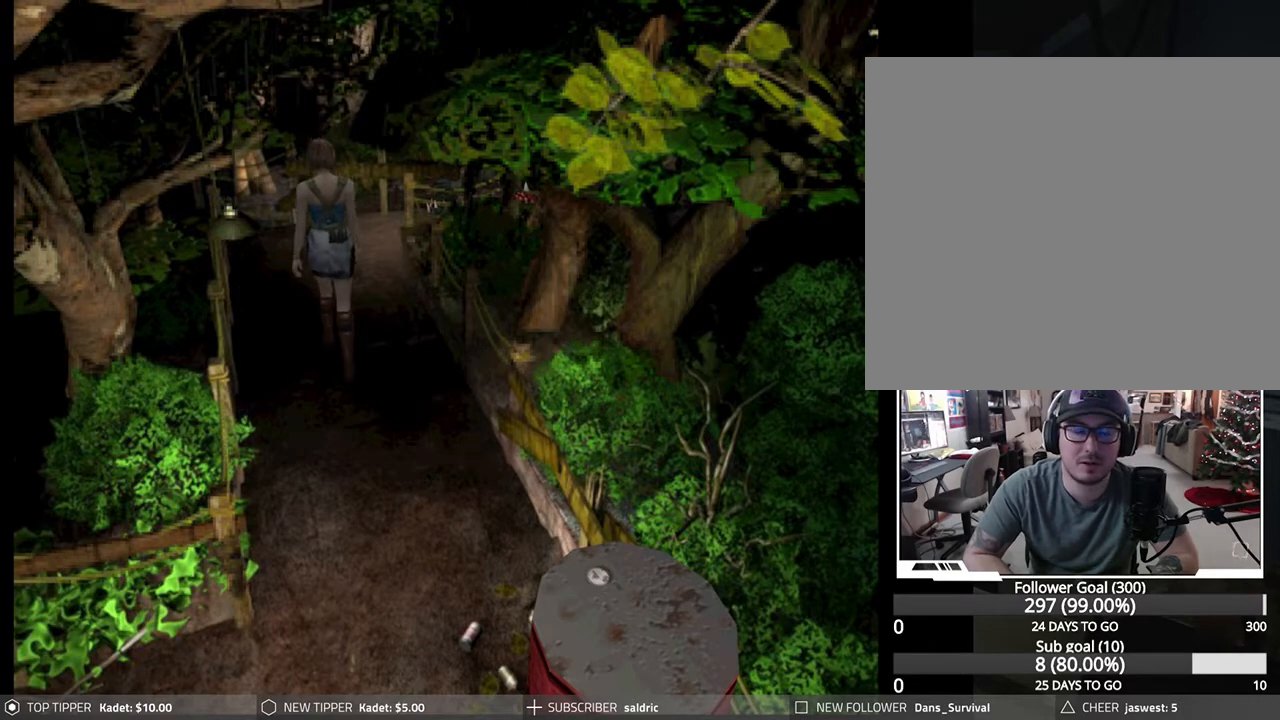
{"buttons": ["DPAD_DOWN"], "left_stick": "center", "events": []}
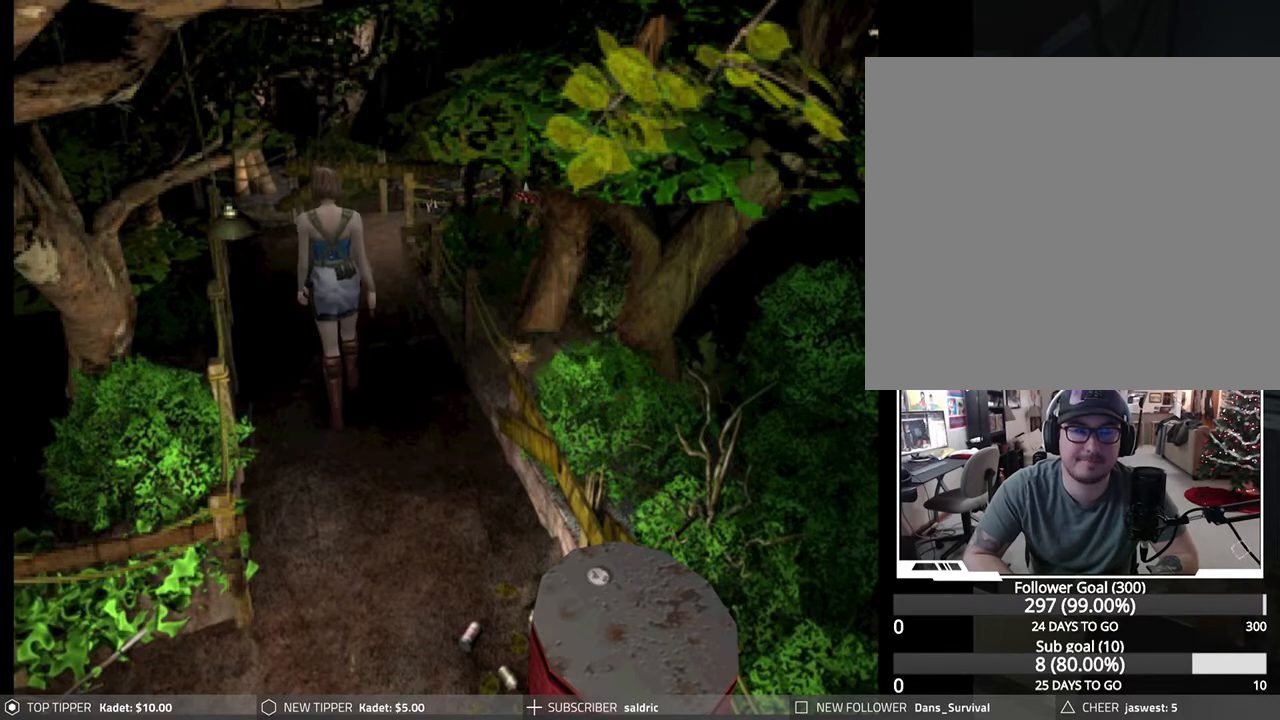
{"buttons": ["DPAD_DOWN"], "left_stick": "center", "events": []}
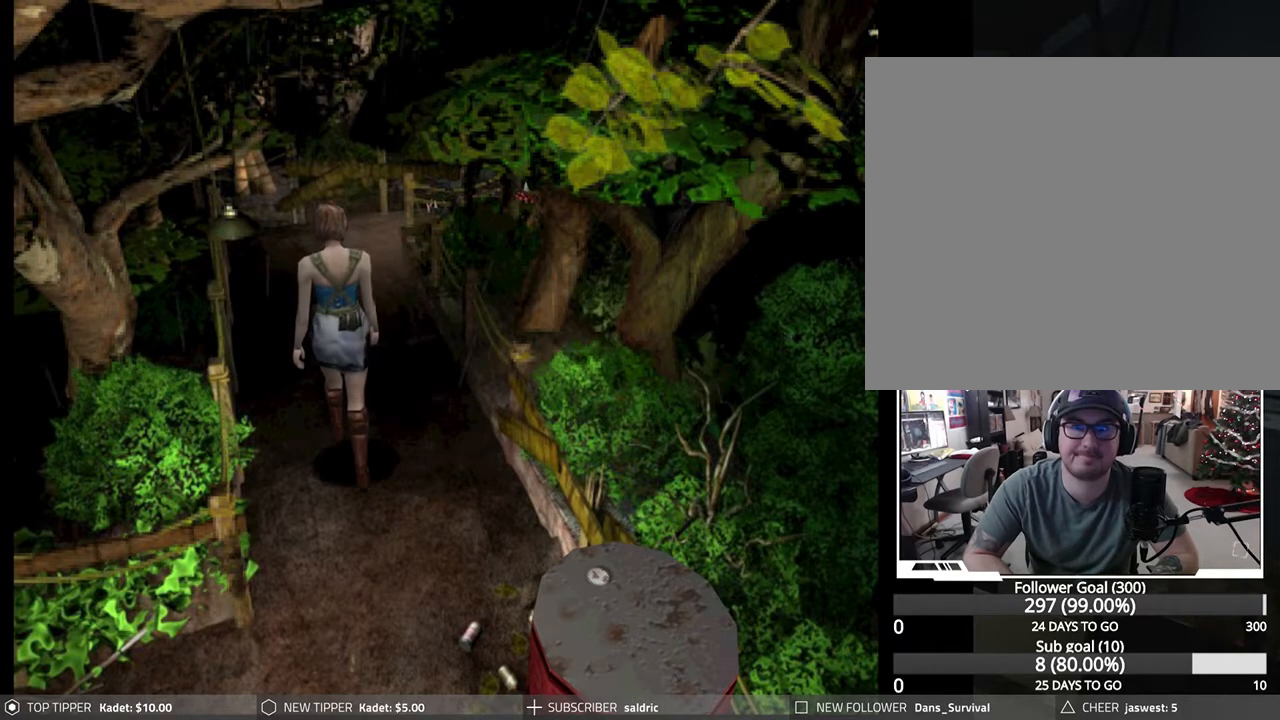
{"buttons": ["DPAD_DOWN"], "left_stick": "center", "events": []}
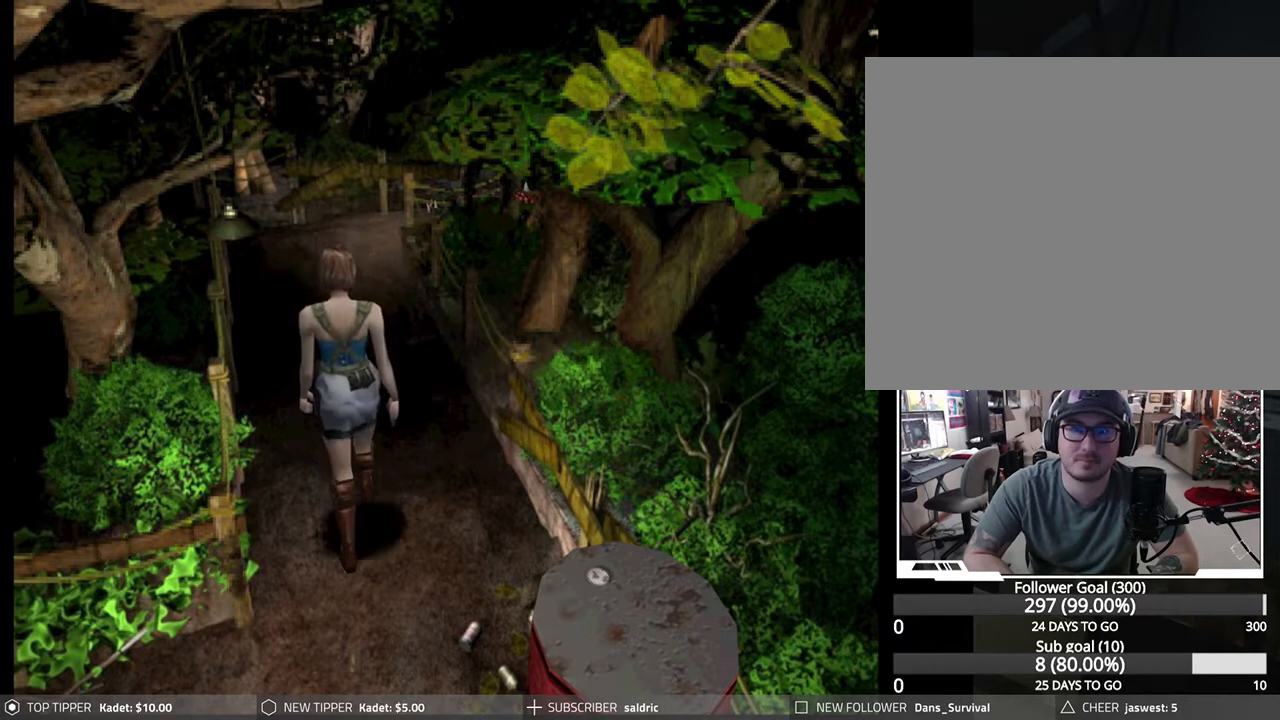
{"buttons": ["DPAD_DOWN"], "left_stick": "center", "events": []}
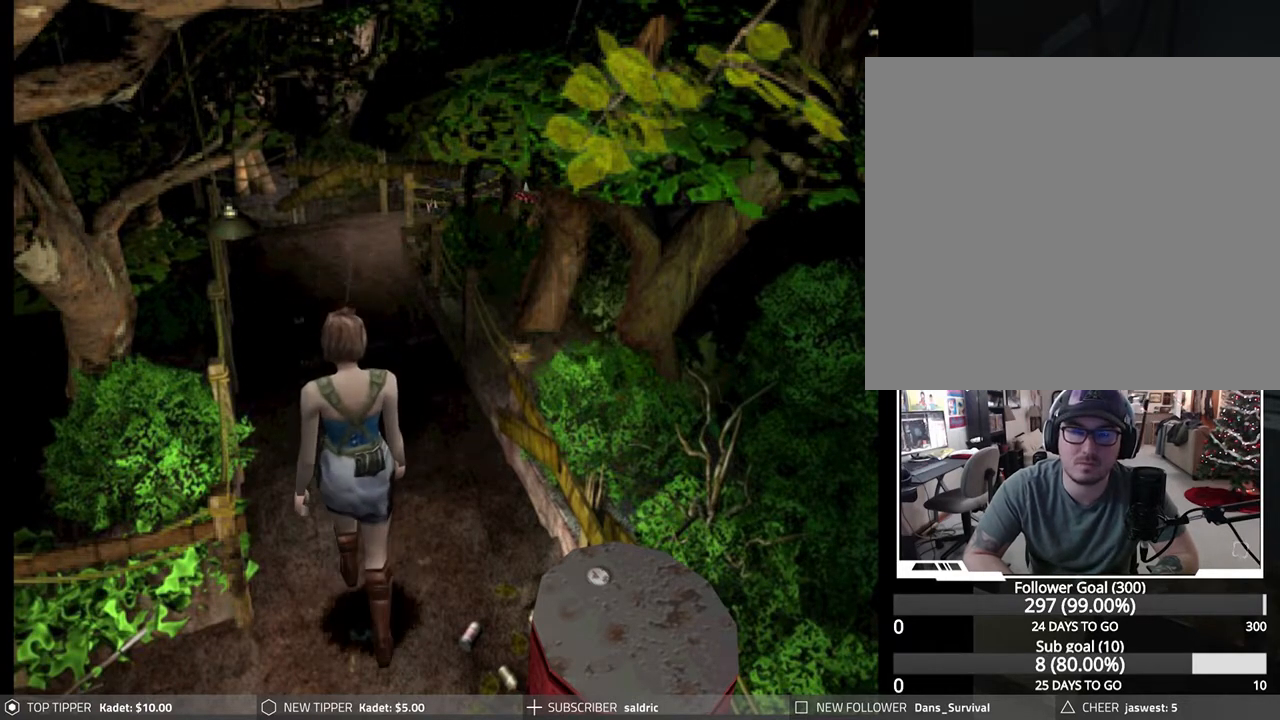
{"buttons": ["DPAD_DOWN"], "left_stick": "center", "events": []}
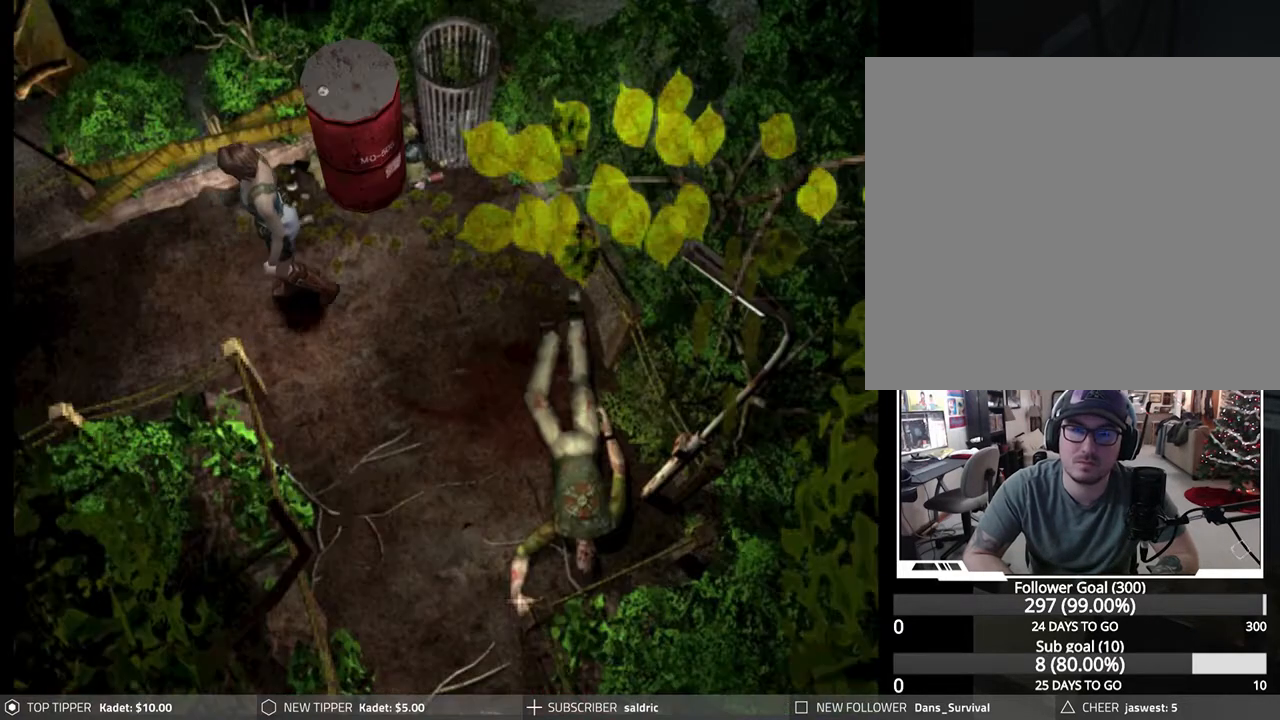
{"buttons": ["DPAD_DOWN"], "left_stick": "center", "events": []}
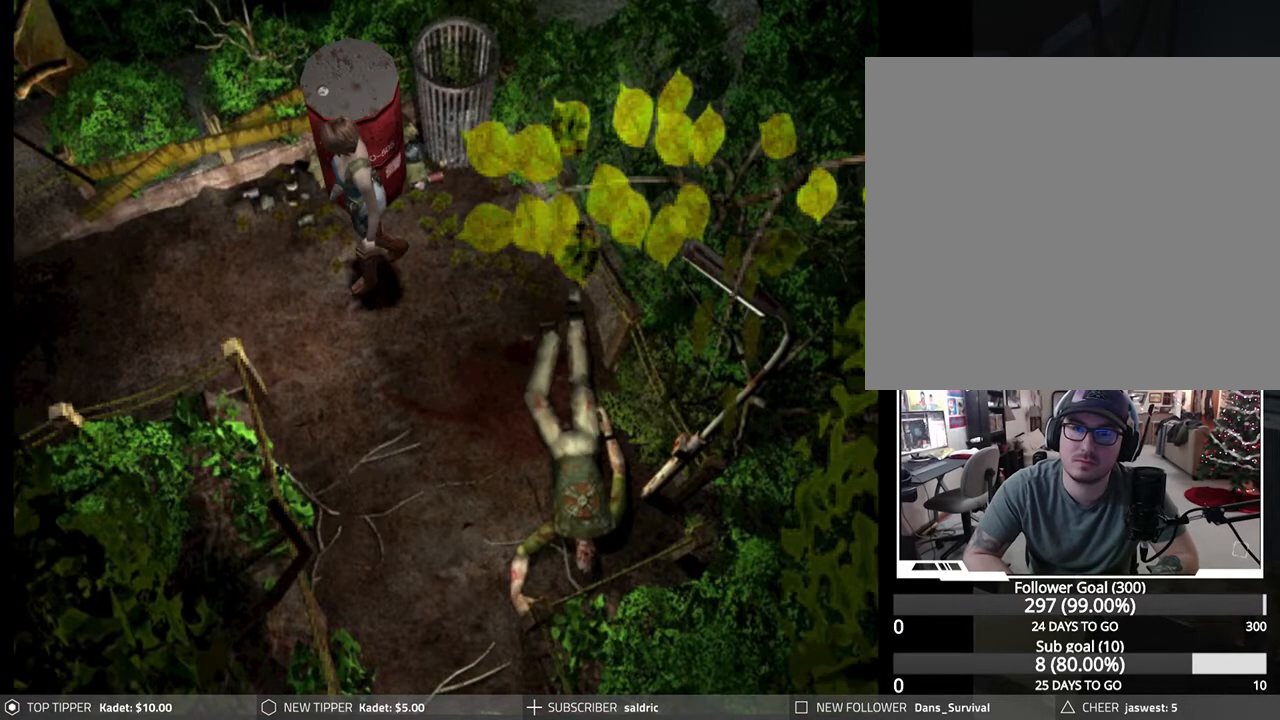
{"buttons": ["DPAD_DOWN", "DPAD_RIGHT"], "left_stick": "center", "events": [[50, "DPAD_RIGHT", "down"]]}
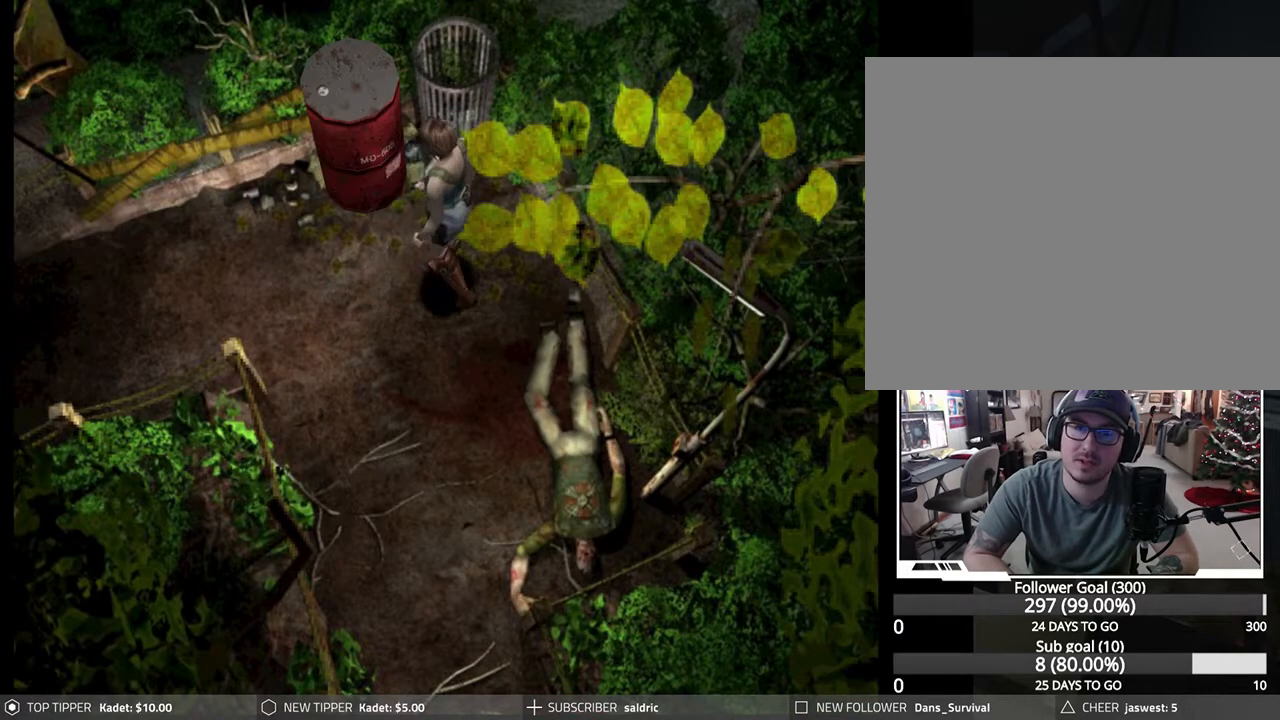
{"buttons": ["DPAD_DOWN"], "left_stick": "center", "events": [[400, "DPAD_RIGHT", "up"]]}
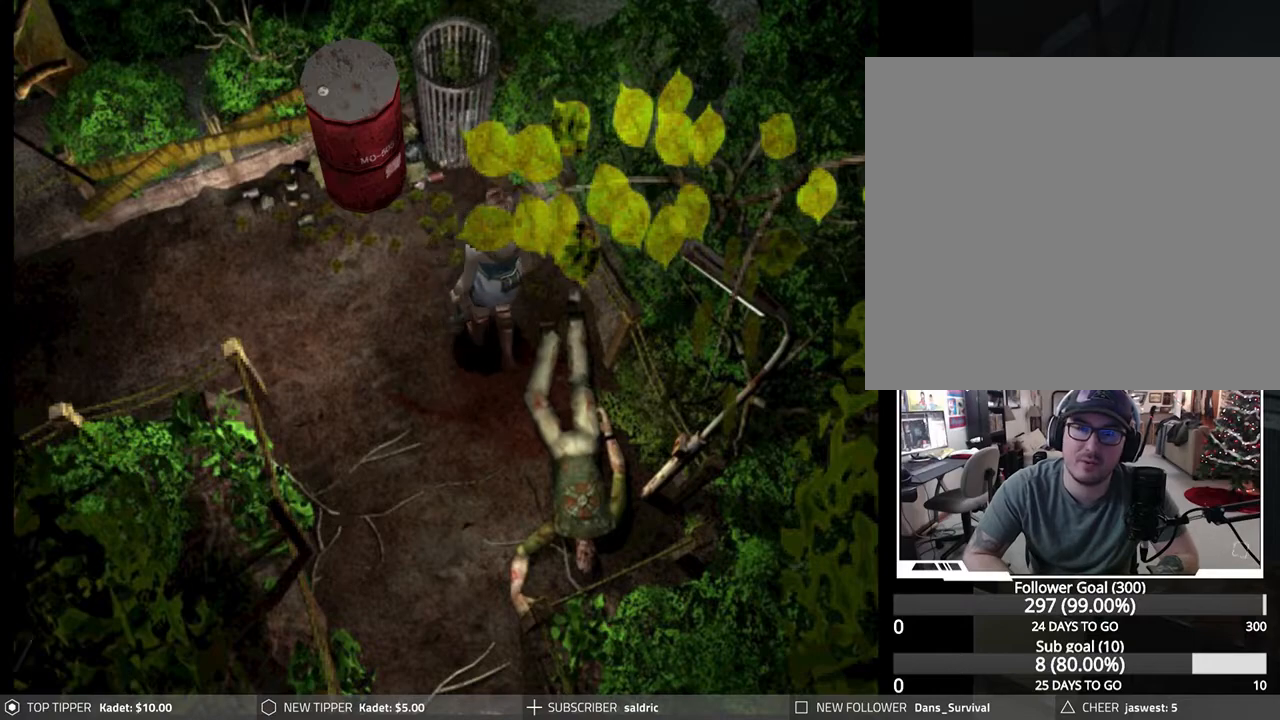
{"buttons": ["DPAD_LEFT"], "left_stick": "center", "events": [[367, "DPAD_LEFT", "down"], [433, "DPAD_DOWN", "up"]]}
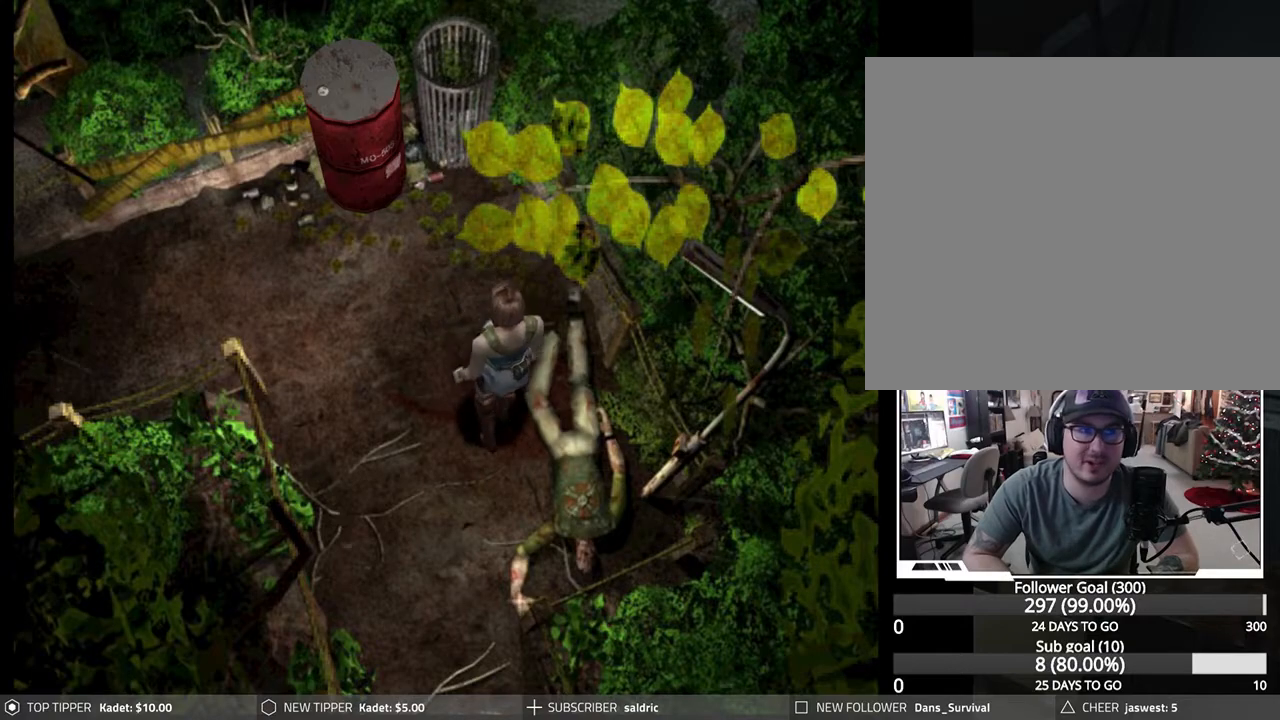
{"buttons": ["DPAD_DOWN", "DPAD_LEFT"], "left_stick": "center", "events": [[50, "DPAD_DOWN", "down"], [150, "DPAD_LEFT", "up"], [483, "DPAD_LEFT", "down"]]}
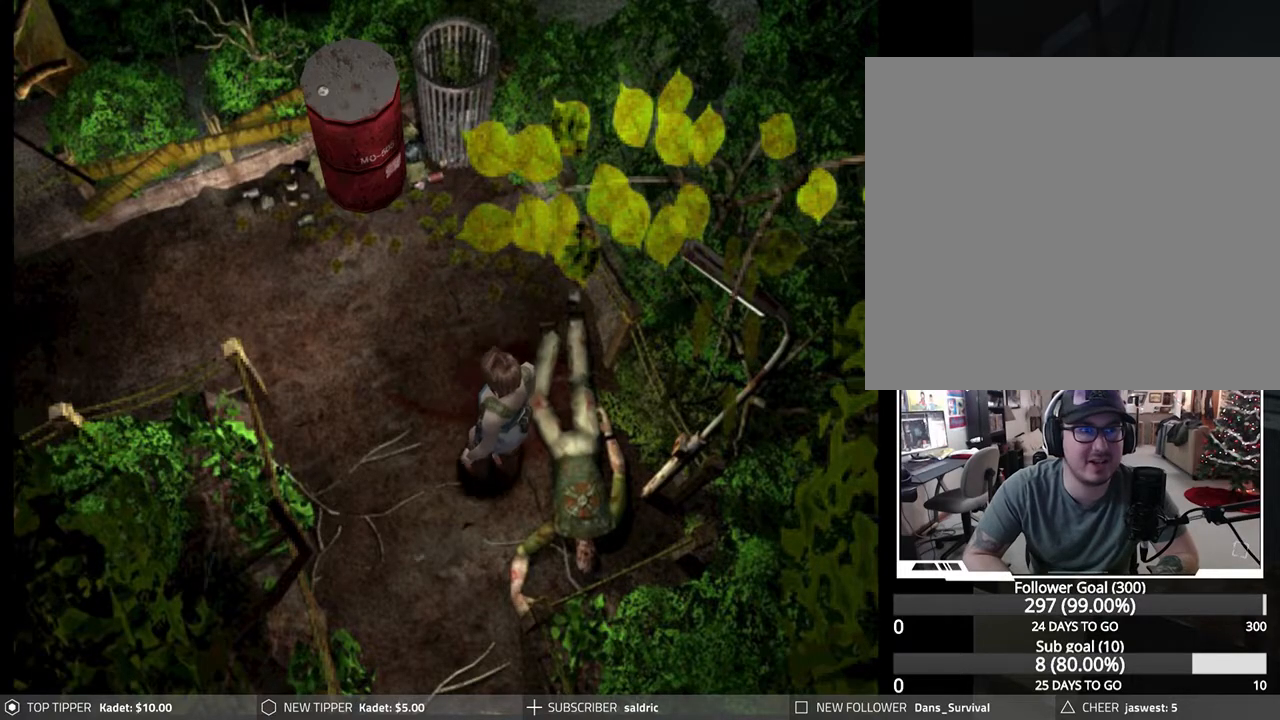
{"buttons": [], "left_stick": "center", "events": [[233, "DPAD_LEFT", "up"], [267, "TRIANGLE", "down"], [317, "DPAD_DOWN", "up"], [433, "TRIANGLE", "up"]]}
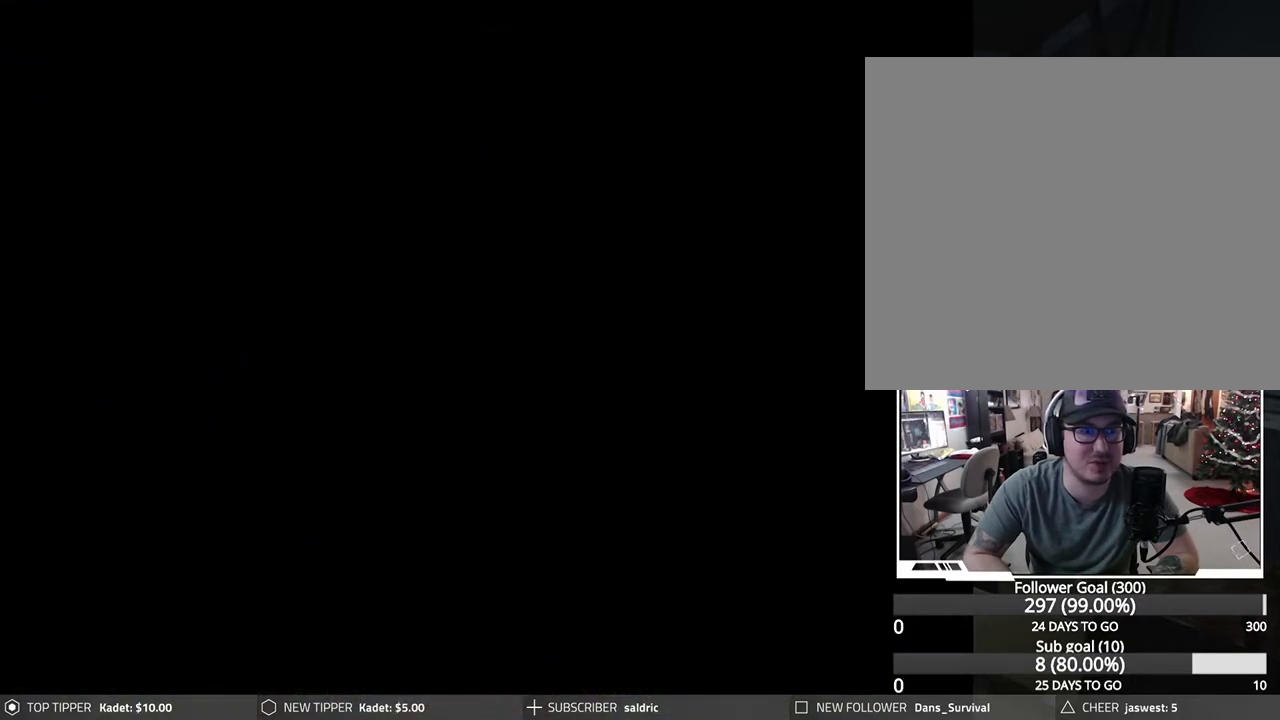
{"buttons": [], "left_stick": "center", "events": []}